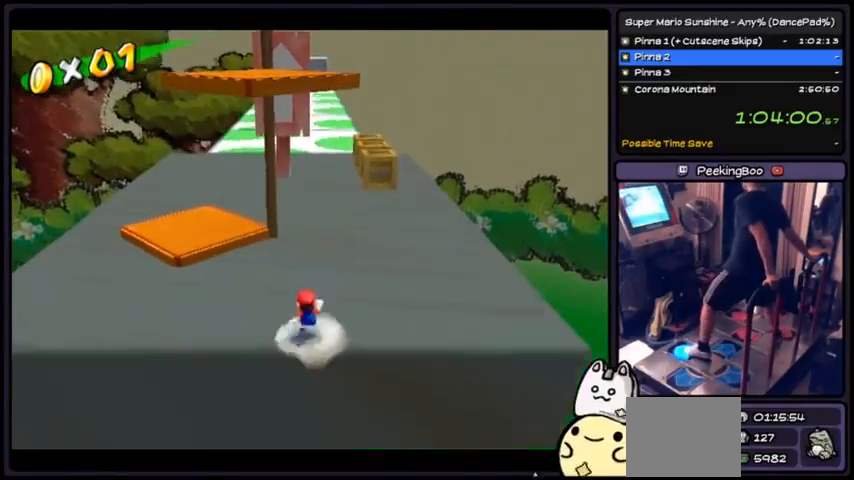
Gameplay with a controller (Nintendo layout); each line is a JSON object with the inputs held at the frame after it. "events" lists button and stick changes between this image and that frame as [ms after this image, input, new state], when the widget could be followed in between. Not read: L3 R3.
{"buttons": ["DPAD_UP"]}
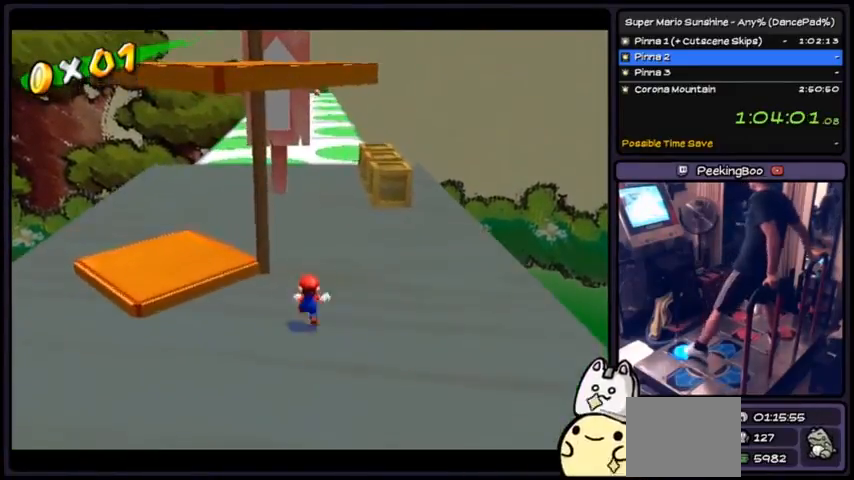
{"buttons": ["DPAD_LEFT"], "events": [[201, "DPAD_UP", "up"], [334, "DPAD_LEFT", "down"]]}
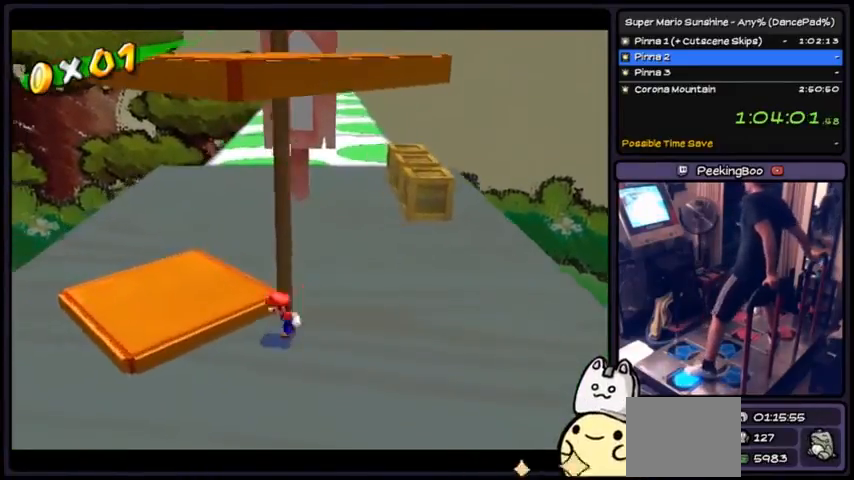
{"buttons": []}
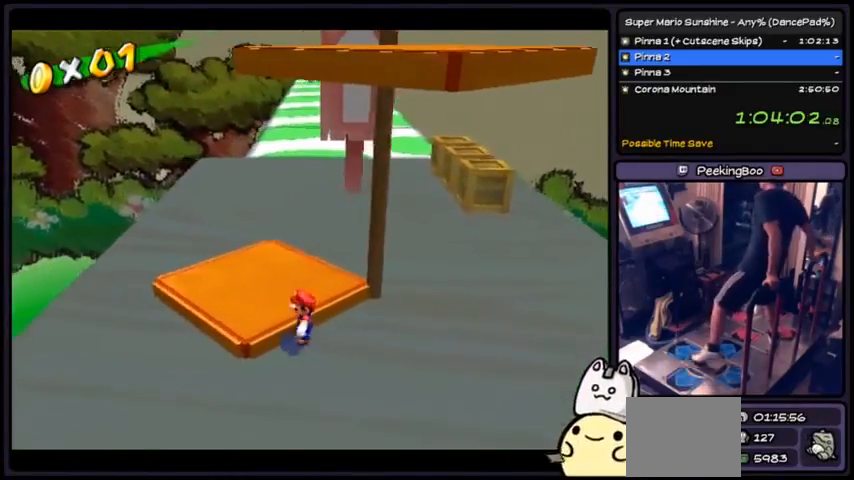
{"buttons": ["A", "DPAD_UP"], "events": [[67, "DPAD_DOWN", "down"], [167, "A", "down"], [234, "DPAD_DOWN", "up"], [367, "DPAD_UP", "down"]]}
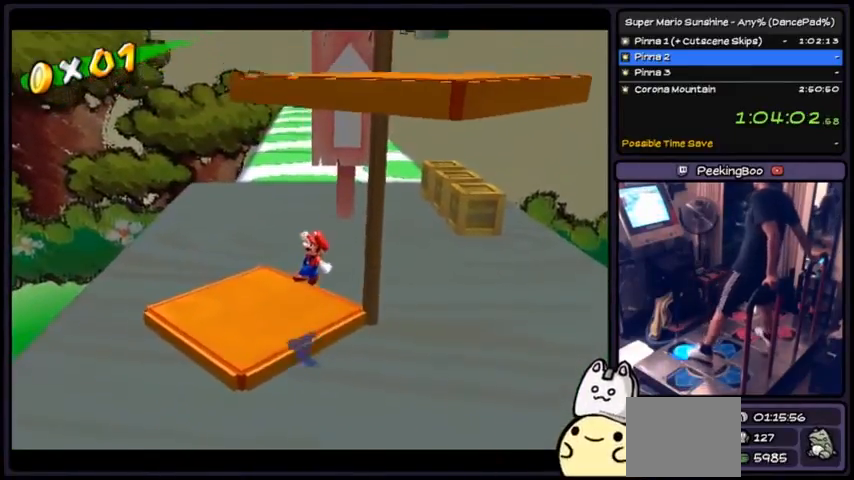
{"buttons": ["DPAD_DOWN", "DPAD_RIGHT"], "events": [[67, "A", "up"], [100, "DPAD_UP", "up"], [267, "DPAD_DOWN", "down"], [467, "DPAD_RIGHT", "down"]]}
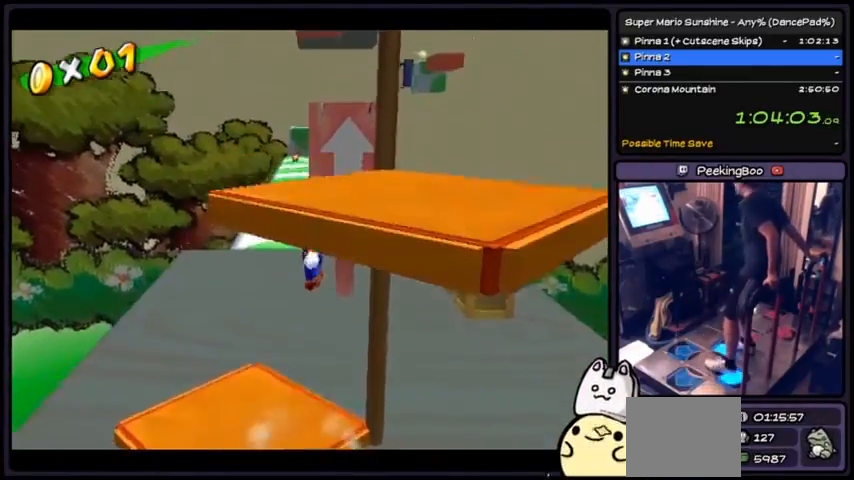
{"buttons": ["DPAD_RIGHT"], "events": [[501, "DPAD_DOWN", "up"]]}
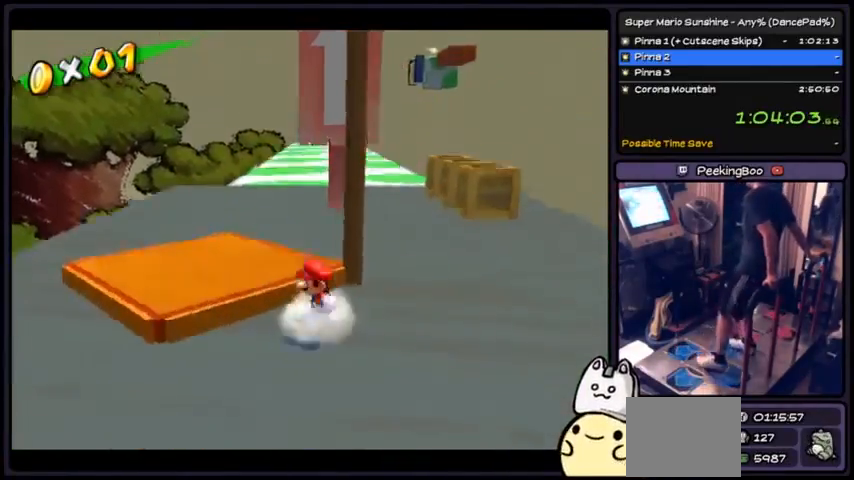
{"buttons": ["DPAD_LEFT"], "events": [[167, "DPAD_RIGHT", "up"], [367, "DPAD_LEFT", "down"]]}